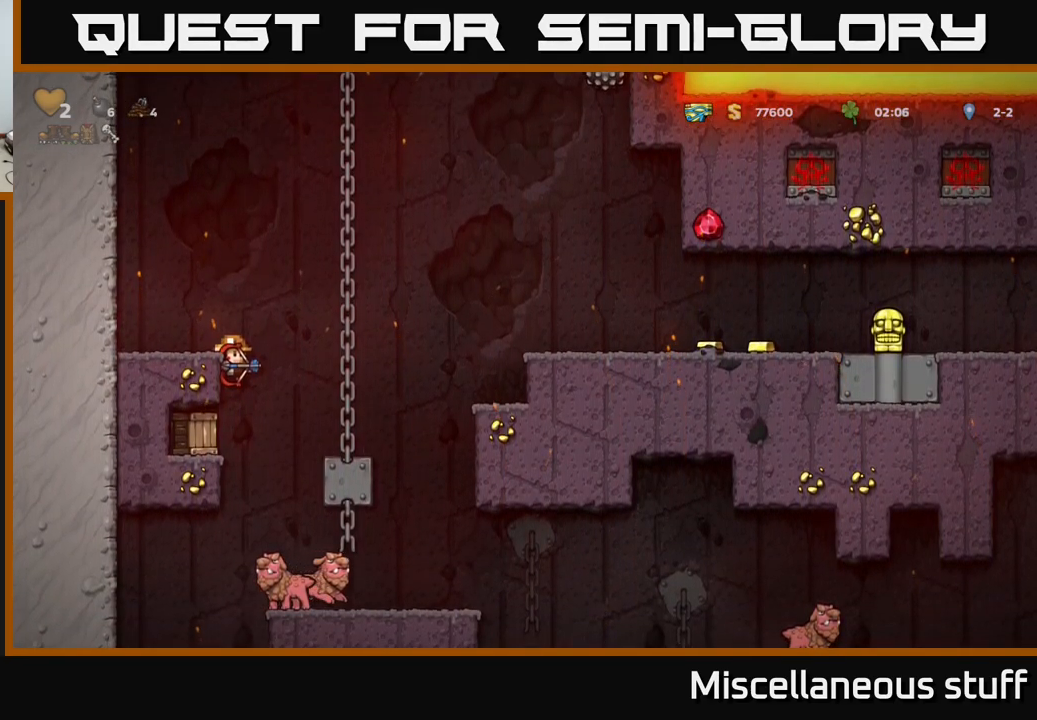
Gameplay with a controller (Xbox layout); each line is a JSON object with the inputs held at the frame after it. "events" lists button and stick changes between this image and that frame as [ms after this image, input, new state], when the widget could be followed in between. Not read: L1 right_stick.
{"buttons": ["X", "DPAD_DOWN"], "left_stick": "center", "events": [[117, "A", "up"], [183, "DPAD_LEFT", "up"], [267, "DPAD_DOWN", "down"], [483, "X", "down"]]}
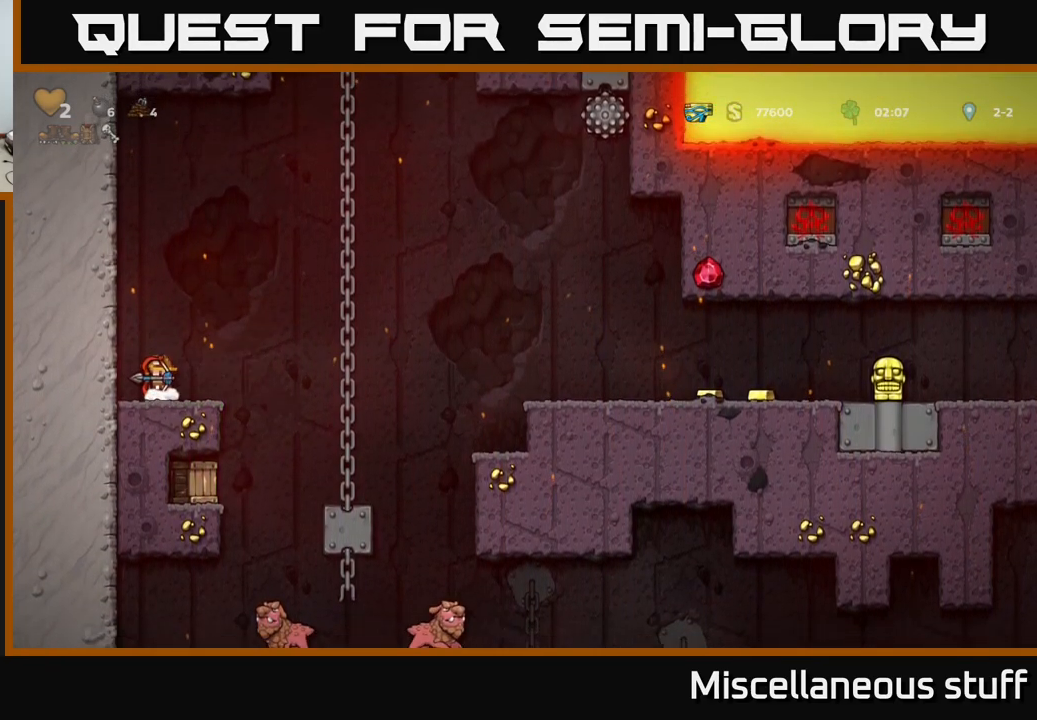
{"buttons": ["X", "DPAD_LEFT"], "left_stick": "center", "events": [[100, "X", "up"], [133, "DPAD_DOWN", "up"], [150, "DPAD_RIGHT", "down"], [383, "DPAD_RIGHT", "up"], [400, "DPAD_LEFT", "down"], [433, "X", "down"]]}
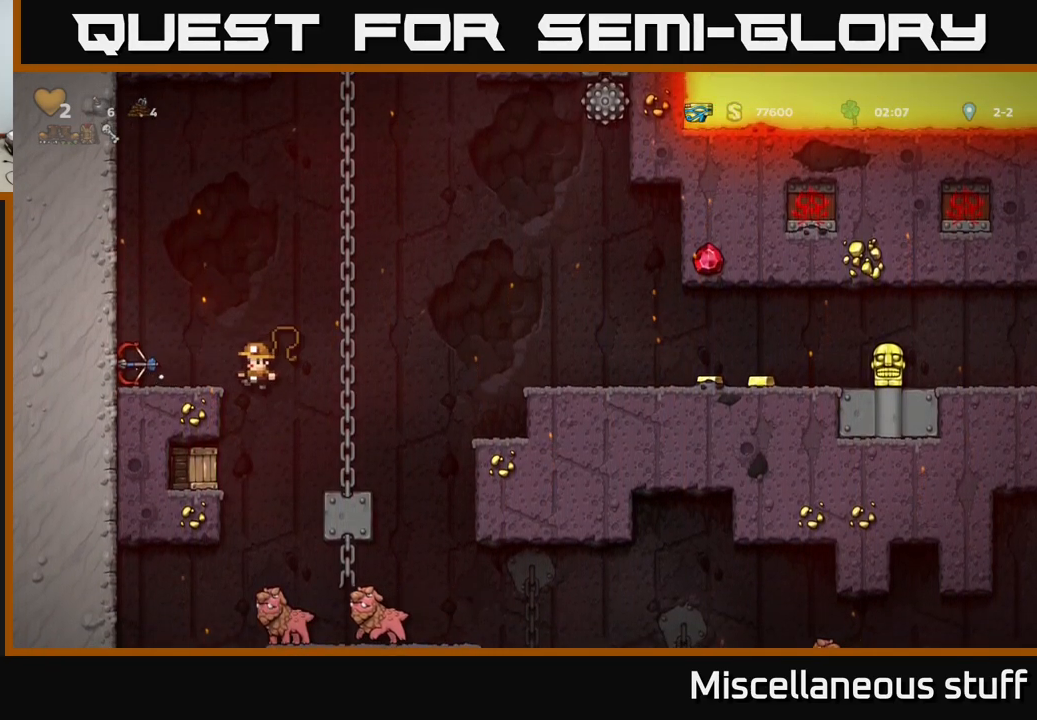
{"buttons": ["DPAD_LEFT"], "left_stick": "center", "events": [[83, "X", "up"]]}
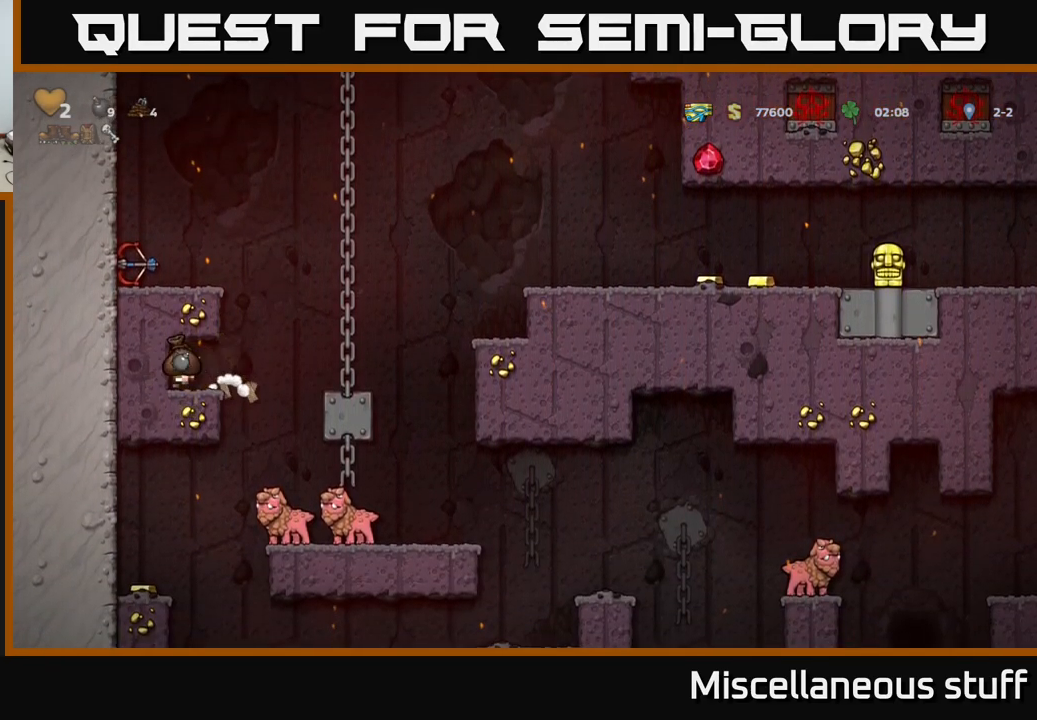
{"buttons": [], "left_stick": "center", "events": [[117, "DPAD_LEFT", "up"]]}
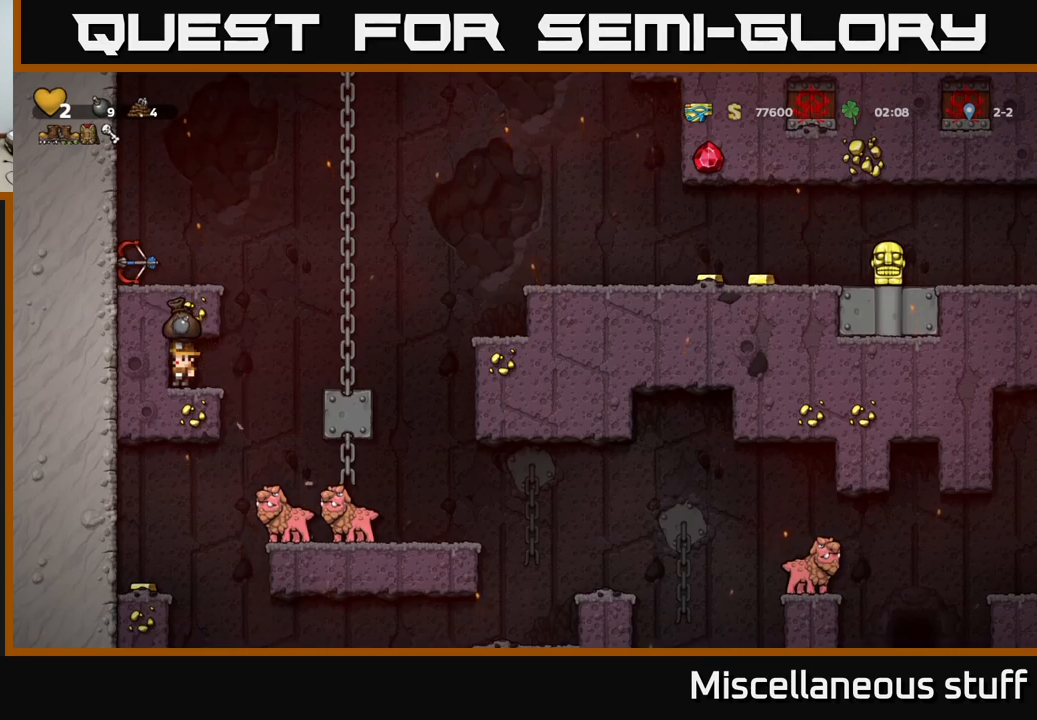
{"buttons": ["DPAD_RIGHT"], "left_stick": "center", "events": [[367, "DPAD_RIGHT", "down"]]}
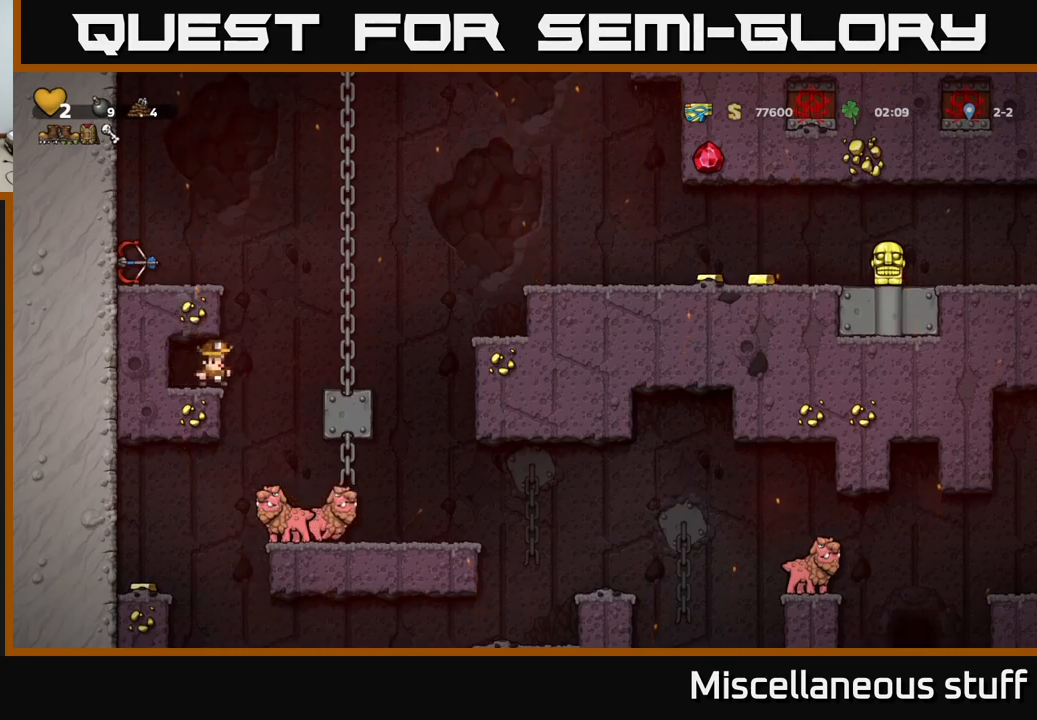
{"buttons": [], "left_stick": "center", "events": [[117, "DPAD_RIGHT", "up"]]}
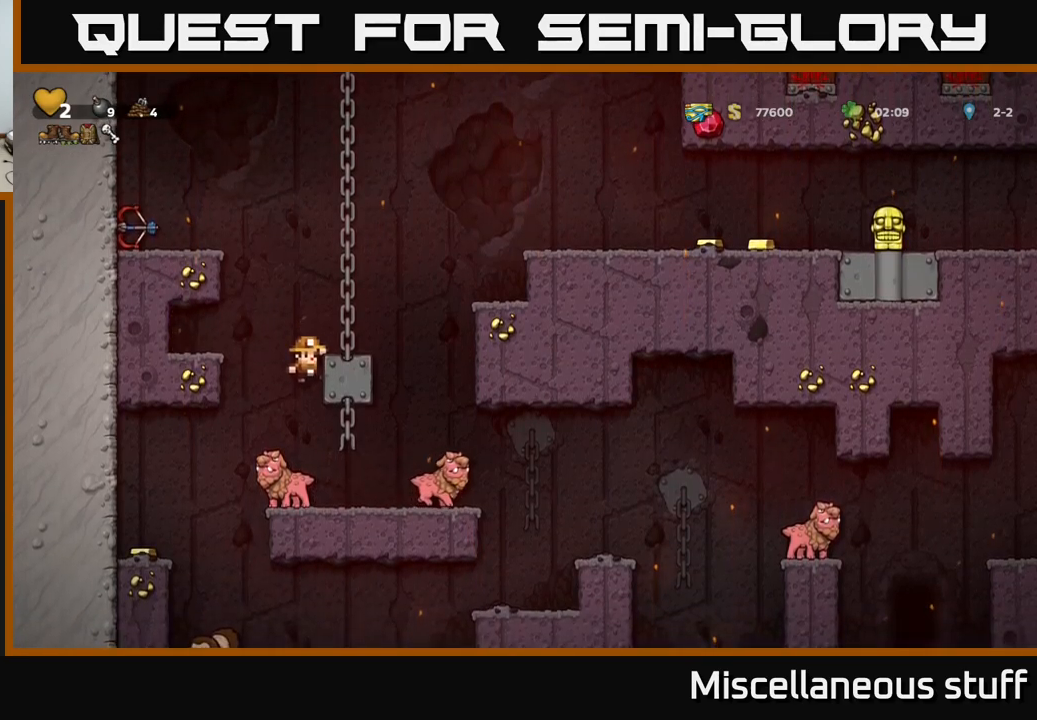
{"buttons": [], "left_stick": "center", "events": []}
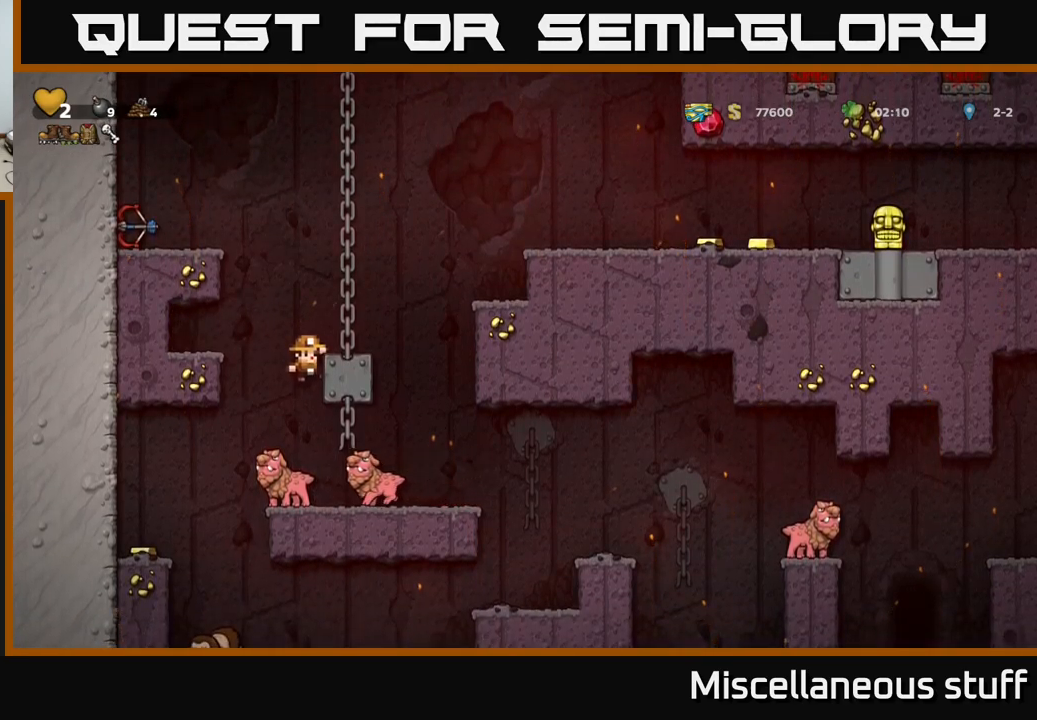
{"buttons": [], "left_stick": "center", "events": []}
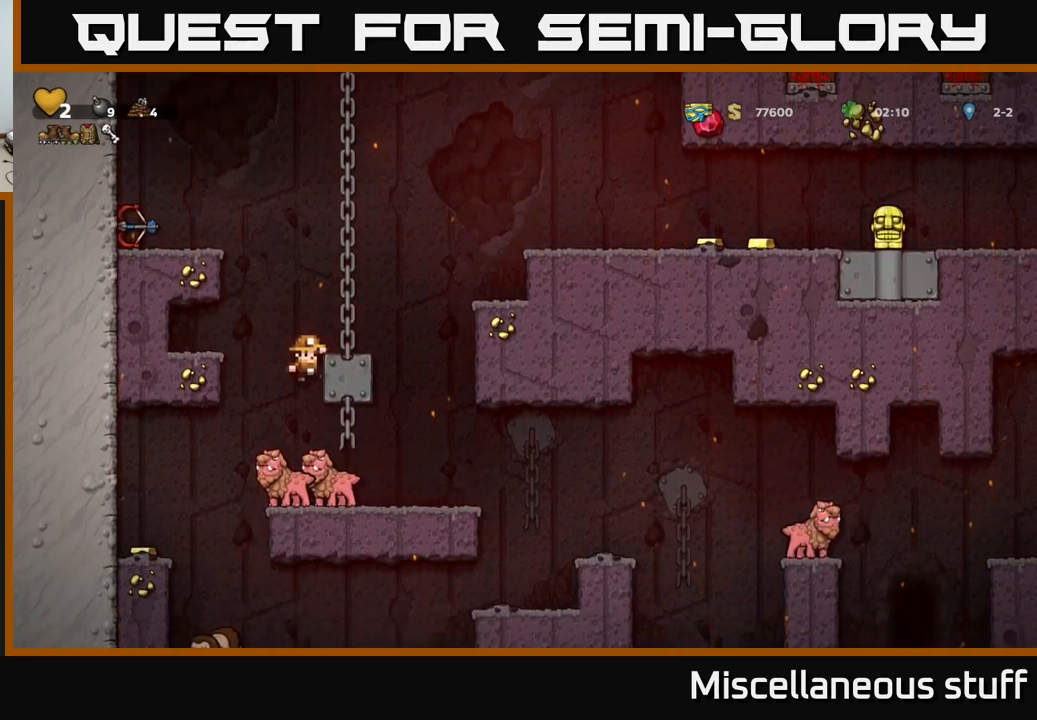
{"buttons": [], "left_stick": "center", "events": []}
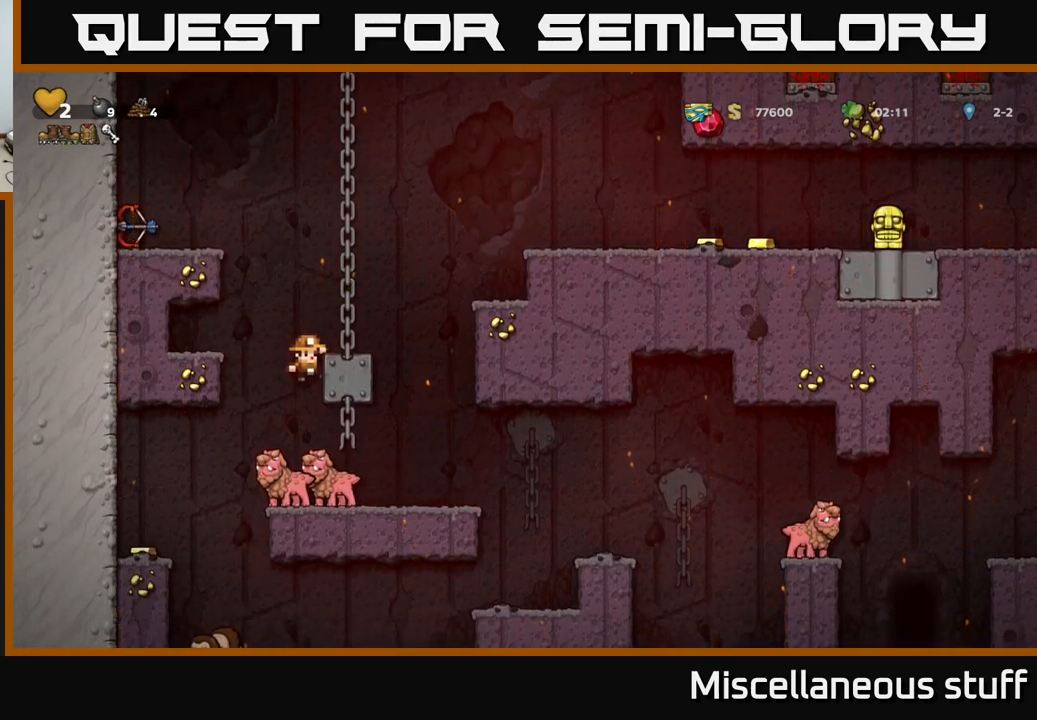
{"buttons": [], "left_stick": "center", "events": [[117, "DPAD_RIGHT", "down"], [167, "A", "down"], [384, "DPAD_RIGHT", "up"], [417, "A", "up"]]}
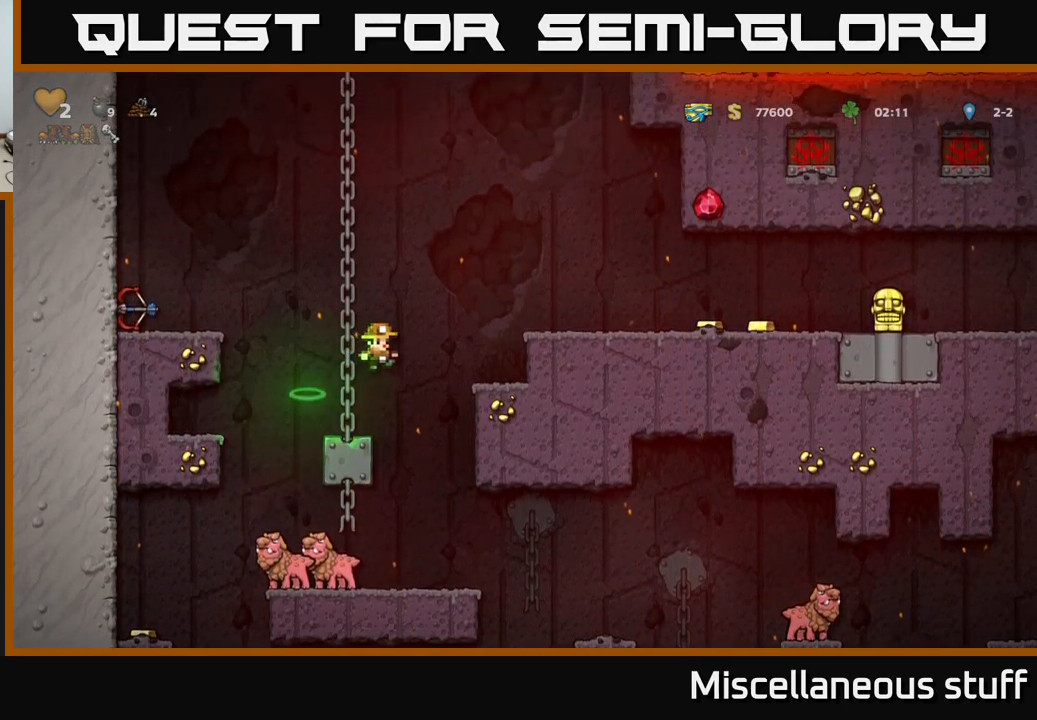
{"buttons": [], "left_stick": "center", "events": [[250, "DPAD_LEFT", "down"], [350, "DPAD_LEFT", "up"]]}
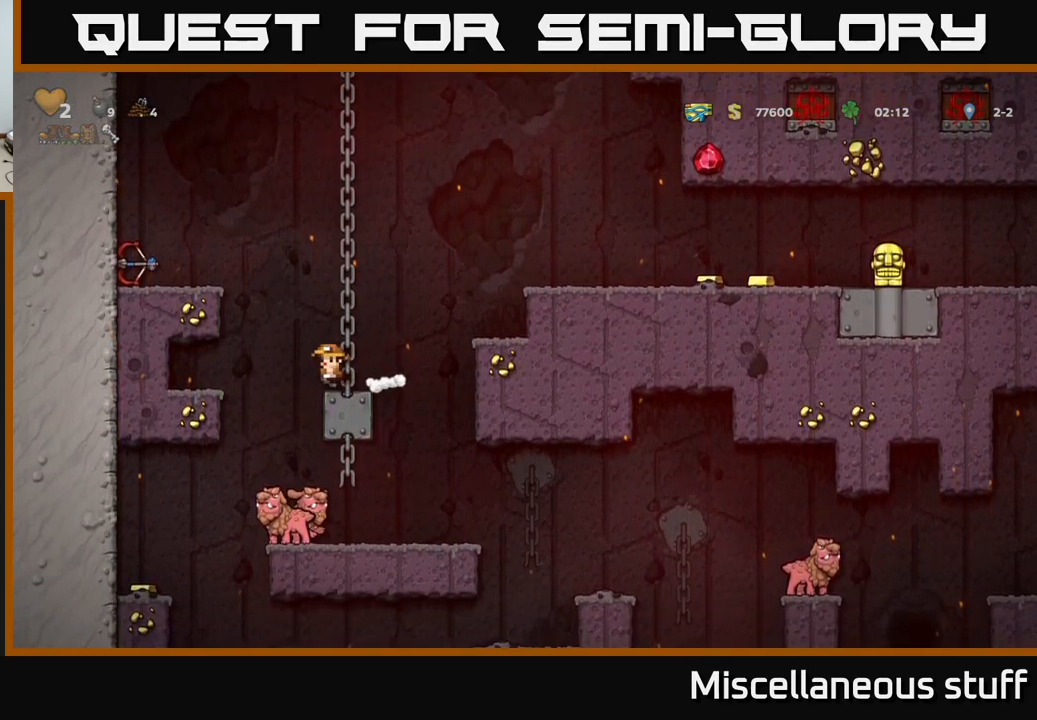
{"buttons": [], "left_stick": "center", "events": [[134, "DPAD_RIGHT", "down"], [334, "DPAD_RIGHT", "up"]]}
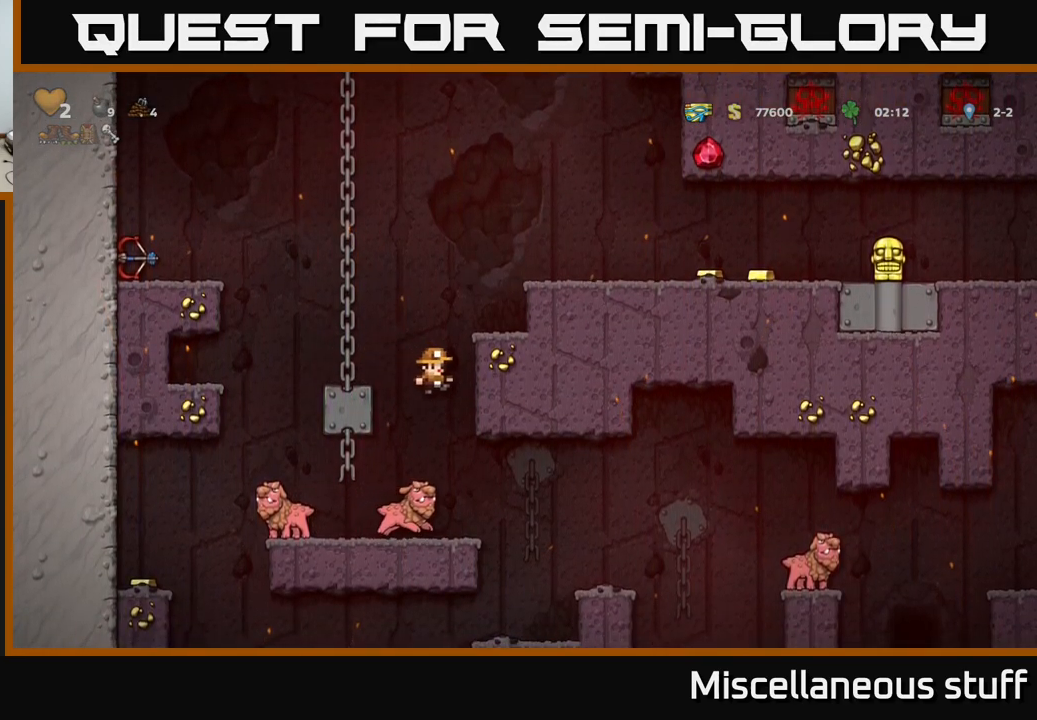
{"buttons": [], "left_stick": "center", "events": [[84, "DPAD_RIGHT", "down"], [167, "DPAD_RIGHT", "up"]]}
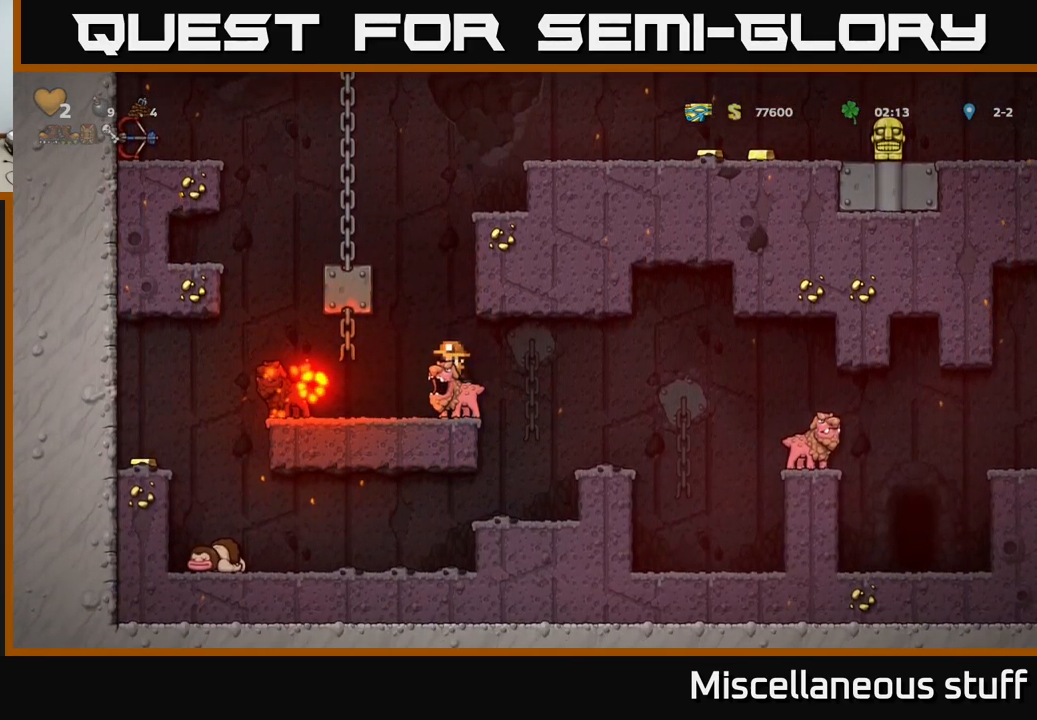
{"buttons": [], "left_stick": "center", "events": []}
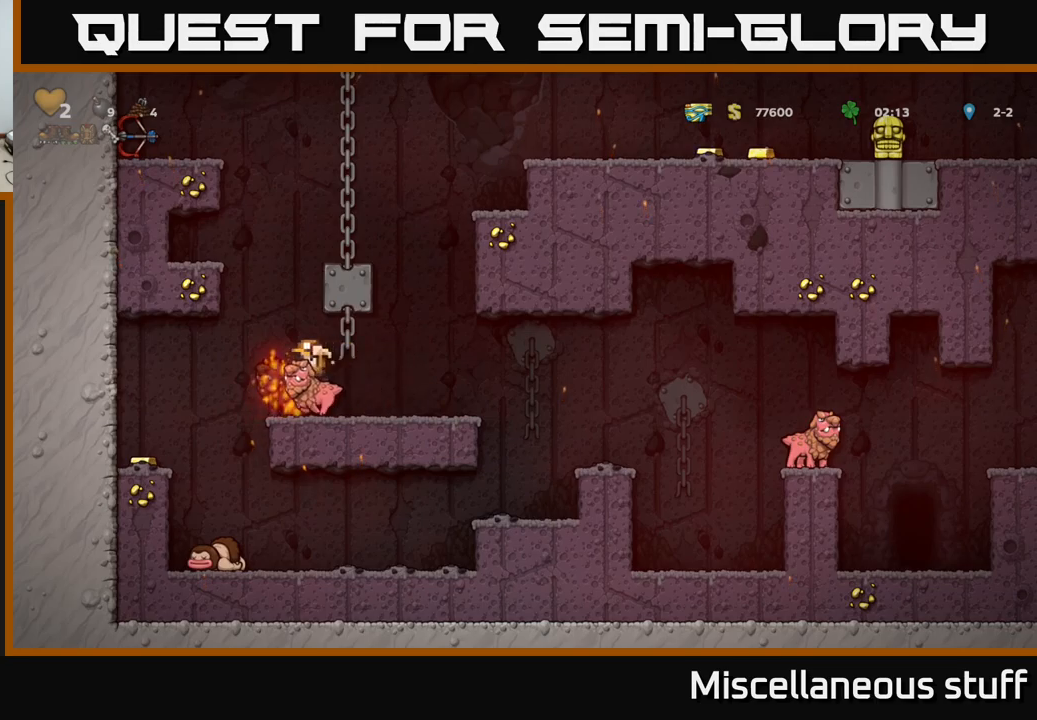
{"buttons": [], "left_stick": "center", "events": []}
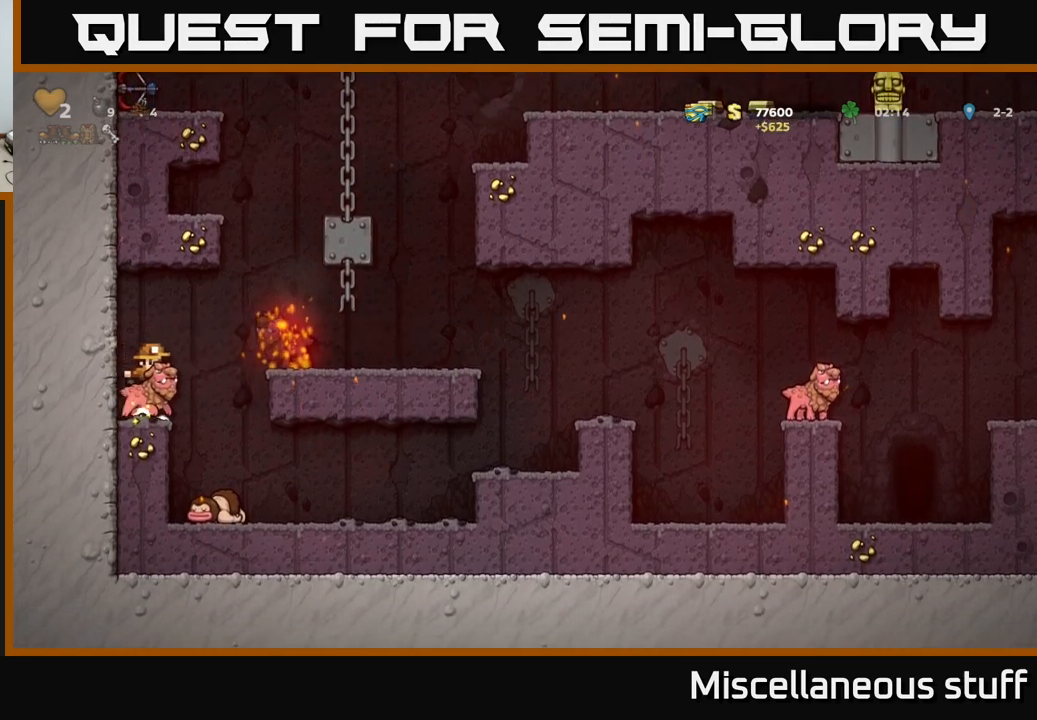
{"buttons": [], "left_stick": "center", "events": []}
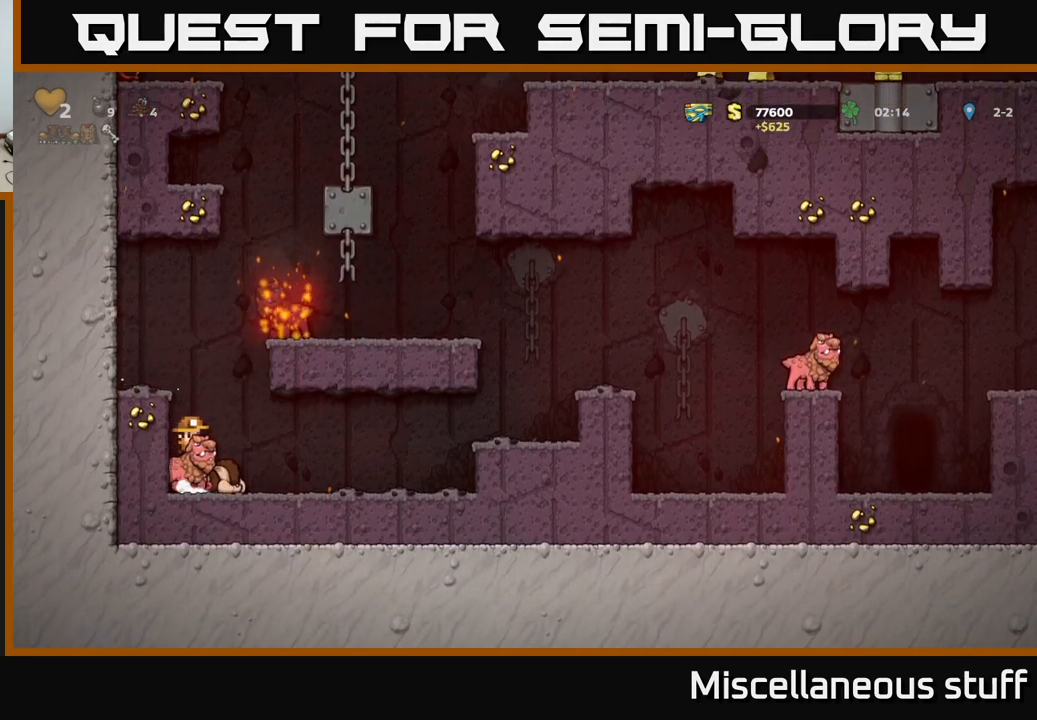
{"buttons": [], "left_stick": "center", "events": []}
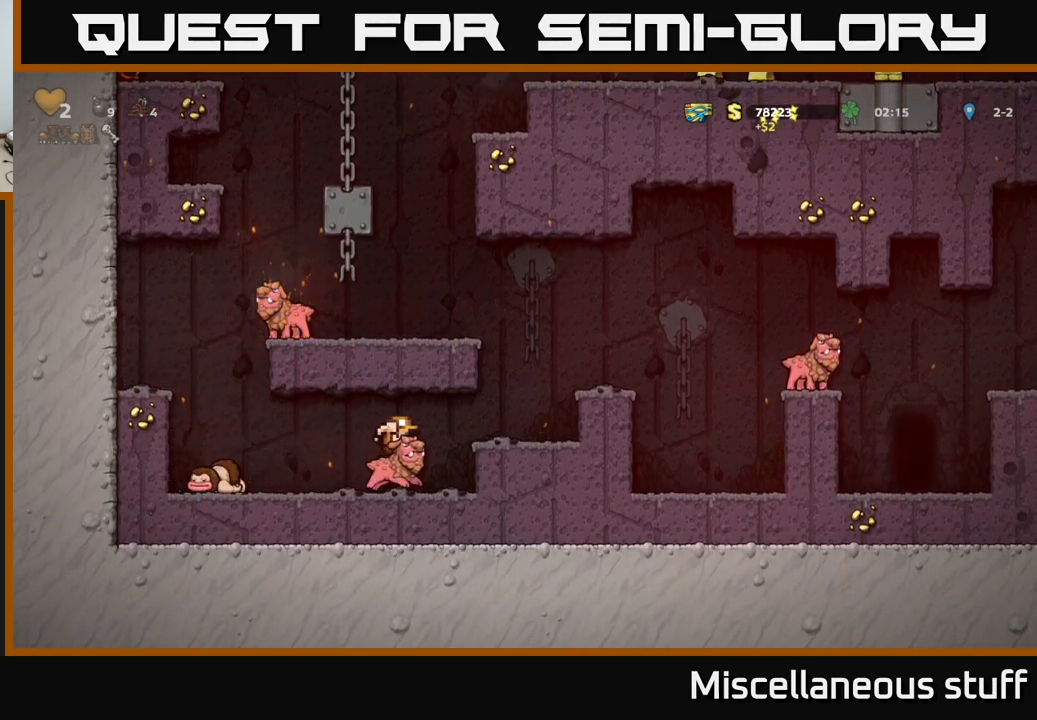
{"buttons": [], "left_stick": "center", "events": []}
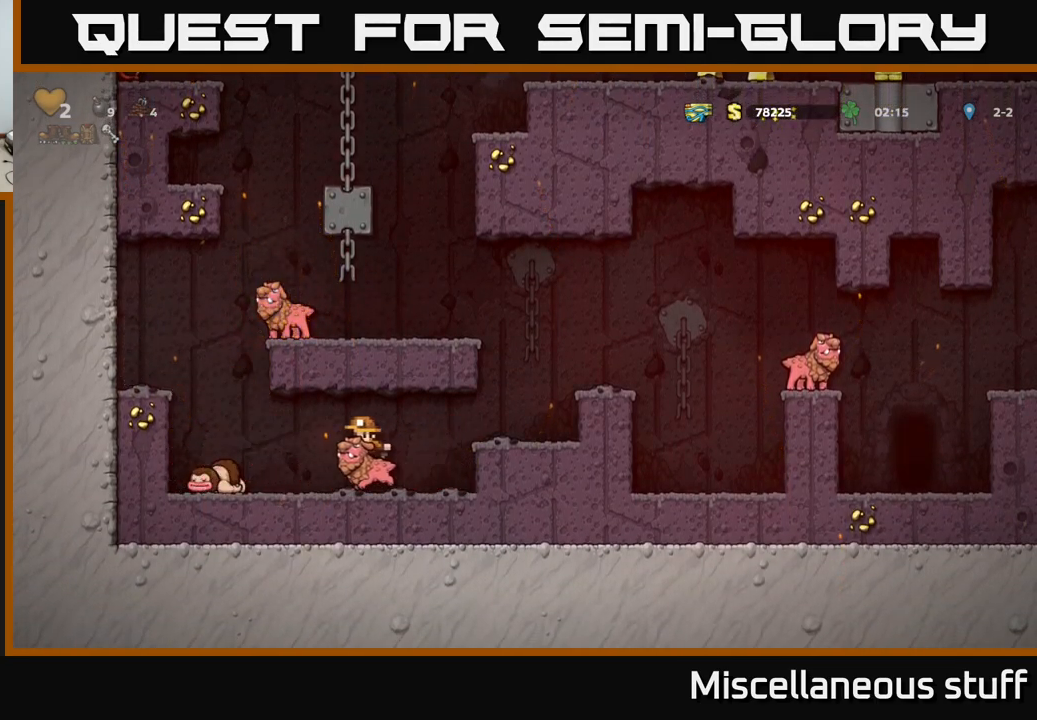
{"buttons": [], "left_stick": "center", "events": []}
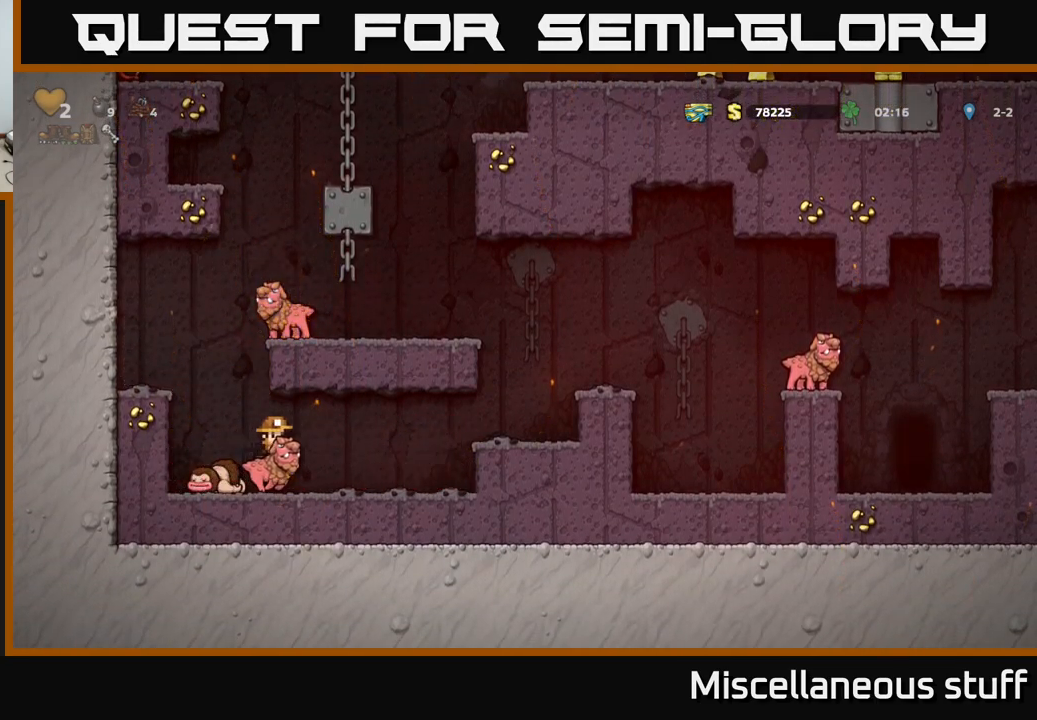
{"buttons": [], "left_stick": "center", "events": []}
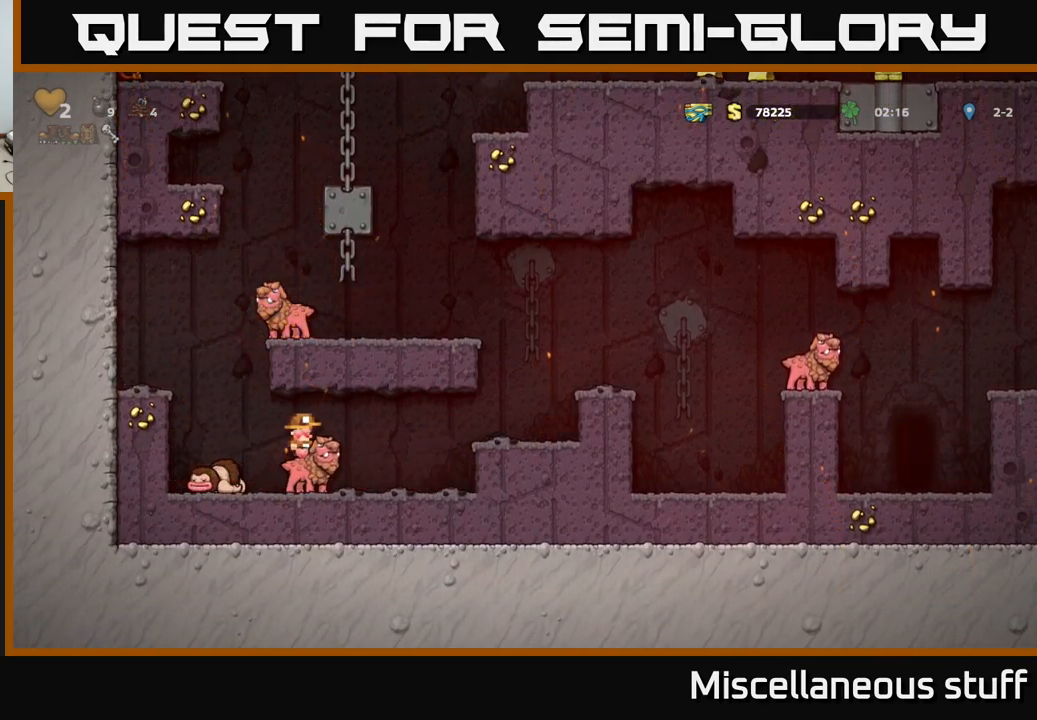
{"buttons": ["DPAD_RIGHT"], "left_stick": "center", "events": [[33, "DPAD_RIGHT", "down"], [233, "DPAD_RIGHT", "up"], [450, "DPAD_RIGHT", "down"]]}
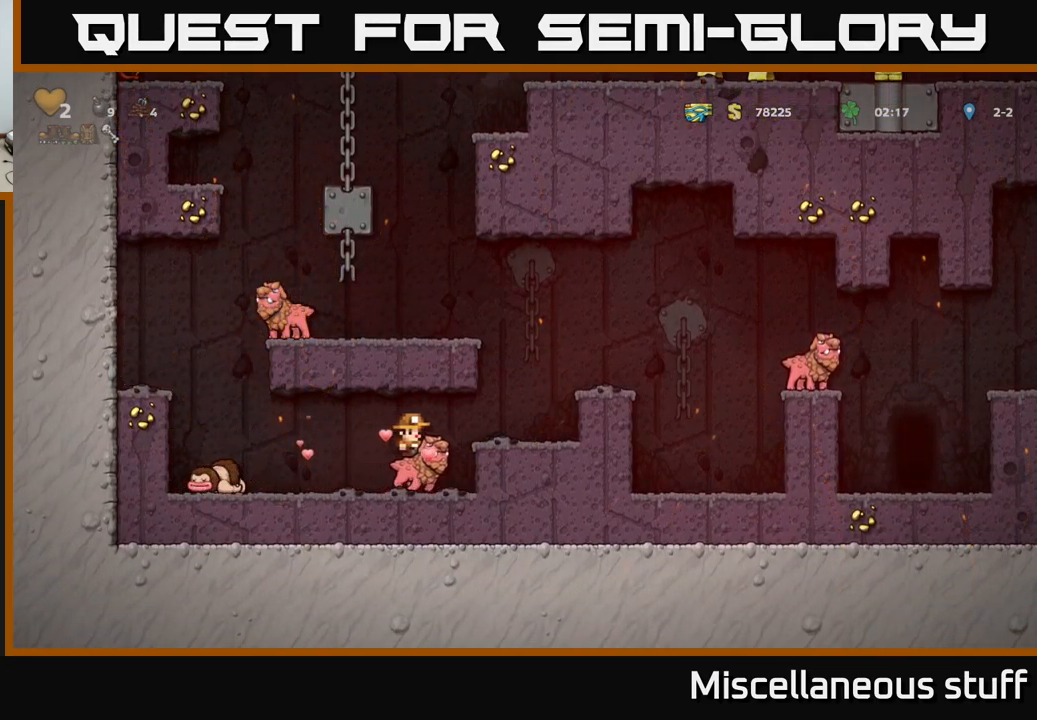
{"buttons": ["DPAD_RIGHT"], "left_stick": "center", "events": [[17, "A", "down"], [133, "A", "up"], [283, "DPAD_RIGHT", "up"], [500, "DPAD_RIGHT", "down"]]}
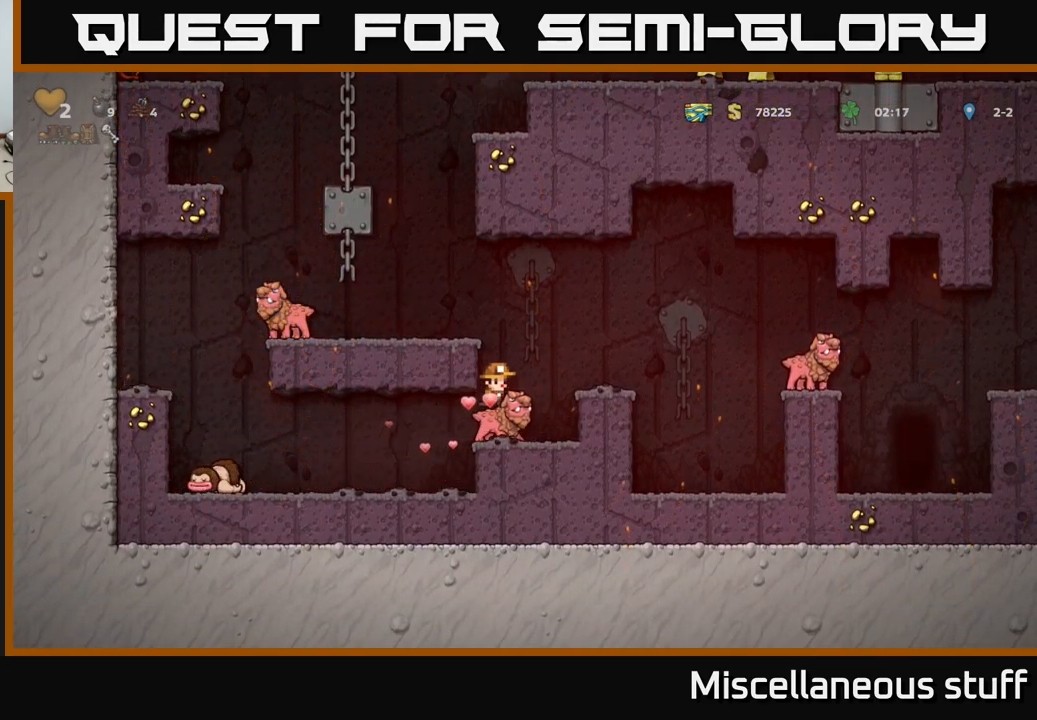
{"buttons": [], "left_stick": "center", "events": [[67, "A", "down"], [233, "A", "up"], [500, "DPAD_RIGHT", "up"]]}
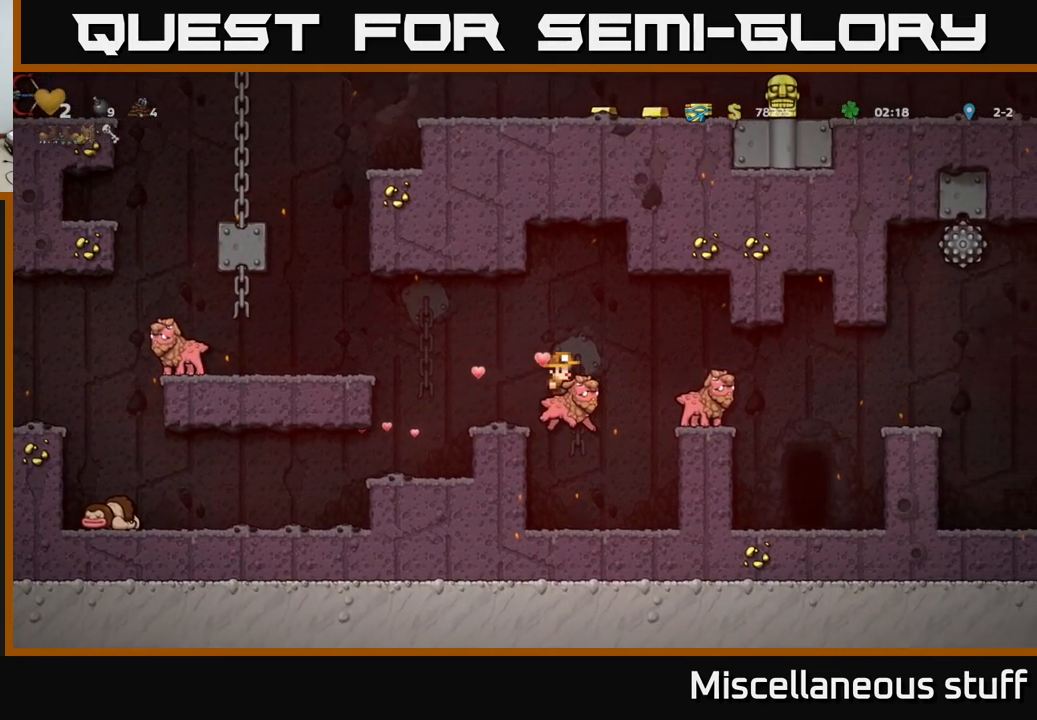
{"buttons": [], "left_stick": "center", "events": [[233, "DPAD_DOWN", "down"], [300, "A", "down"], [399, "DPAD_DOWN", "up"], [433, "A", "up"]]}
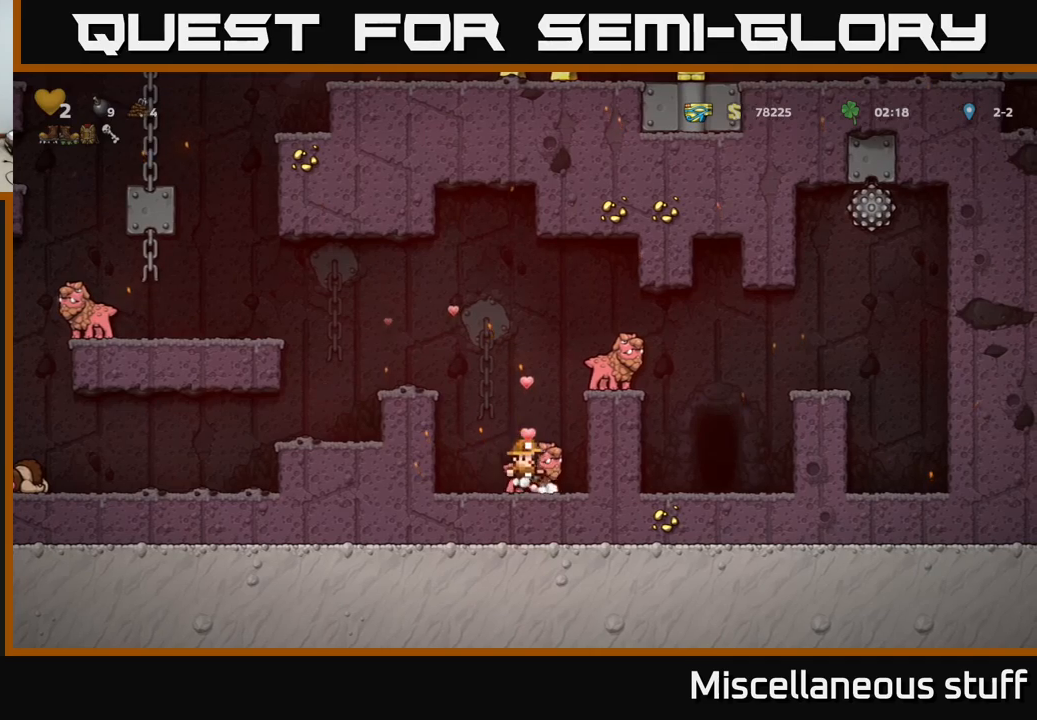
{"buttons": [], "left_stick": "center", "events": [[83, "A", "down"], [200, "DPAD_LEFT", "down"], [367, "A", "up"], [433, "DPAD_LEFT", "up"]]}
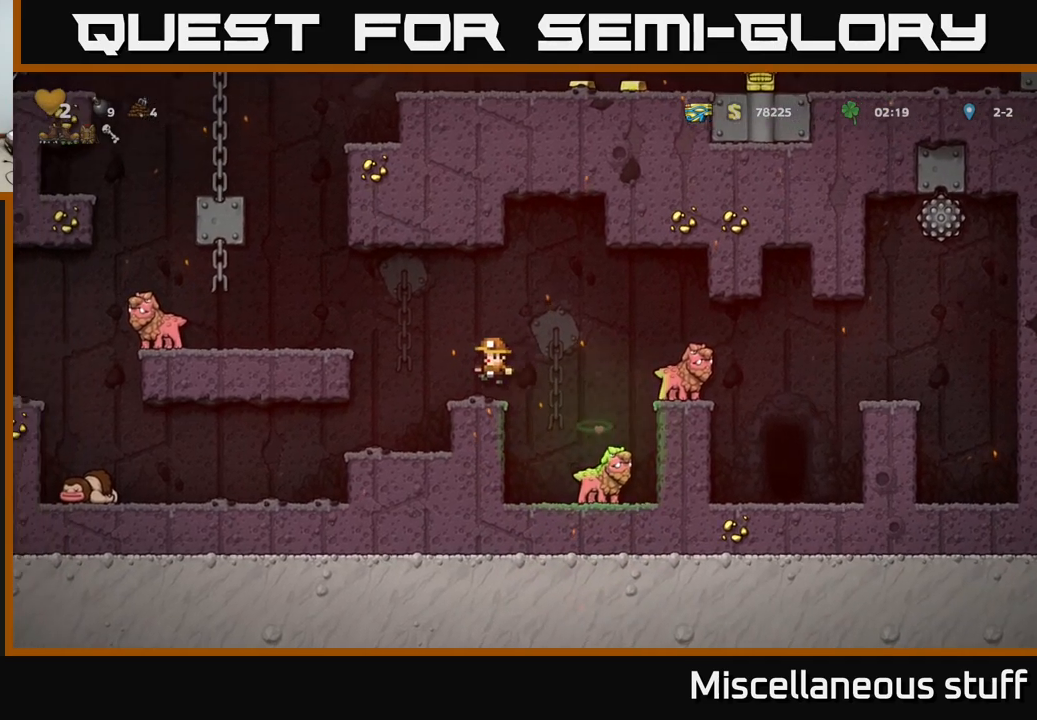
{"buttons": ["DPAD_RIGHT"], "left_stick": "center", "events": [[200, "DPAD_RIGHT", "down"], [250, "A", "down"], [383, "A", "up"]]}
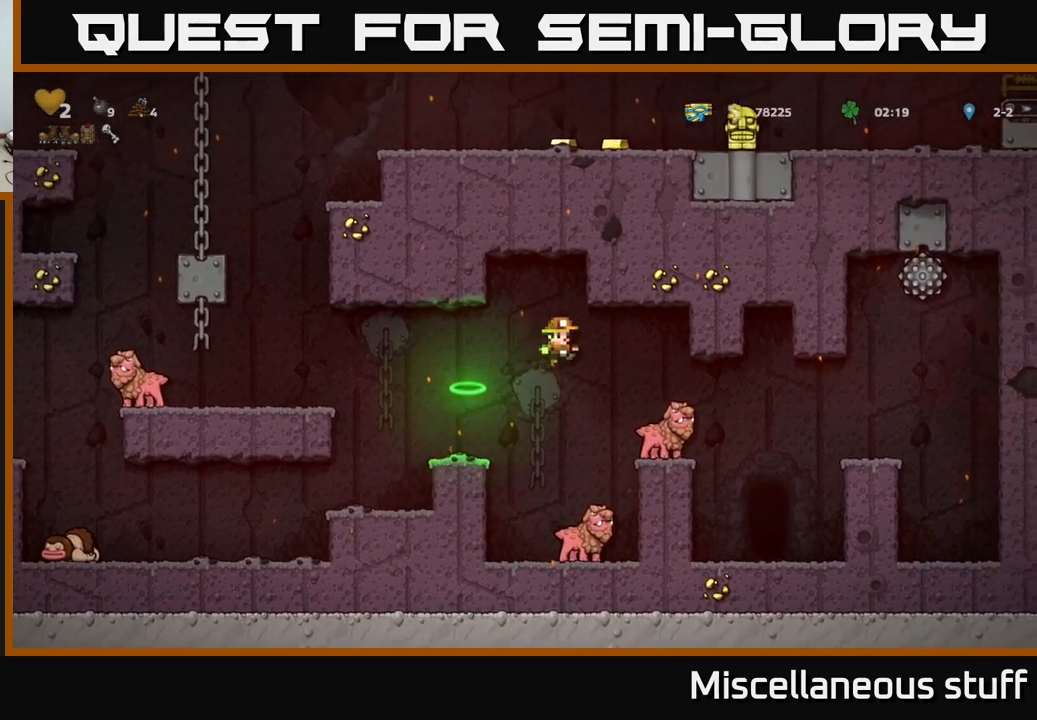
{"buttons": [], "left_stick": "center", "events": [[150, "DPAD_RIGHT", "up"]]}
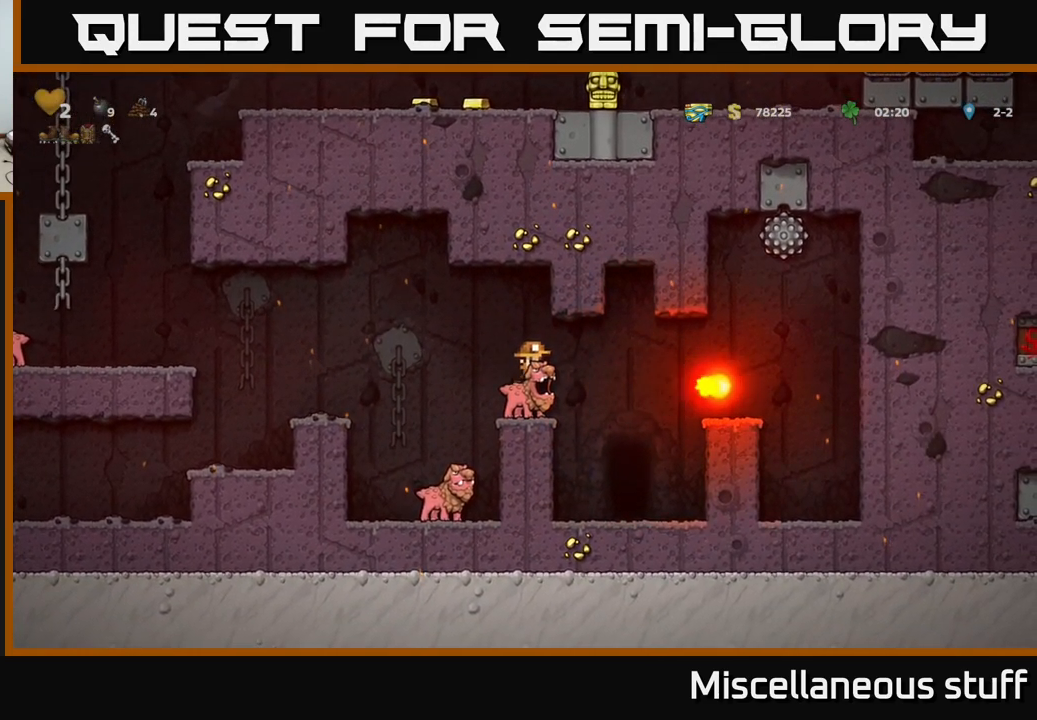
{"buttons": [], "left_stick": "center", "events": []}